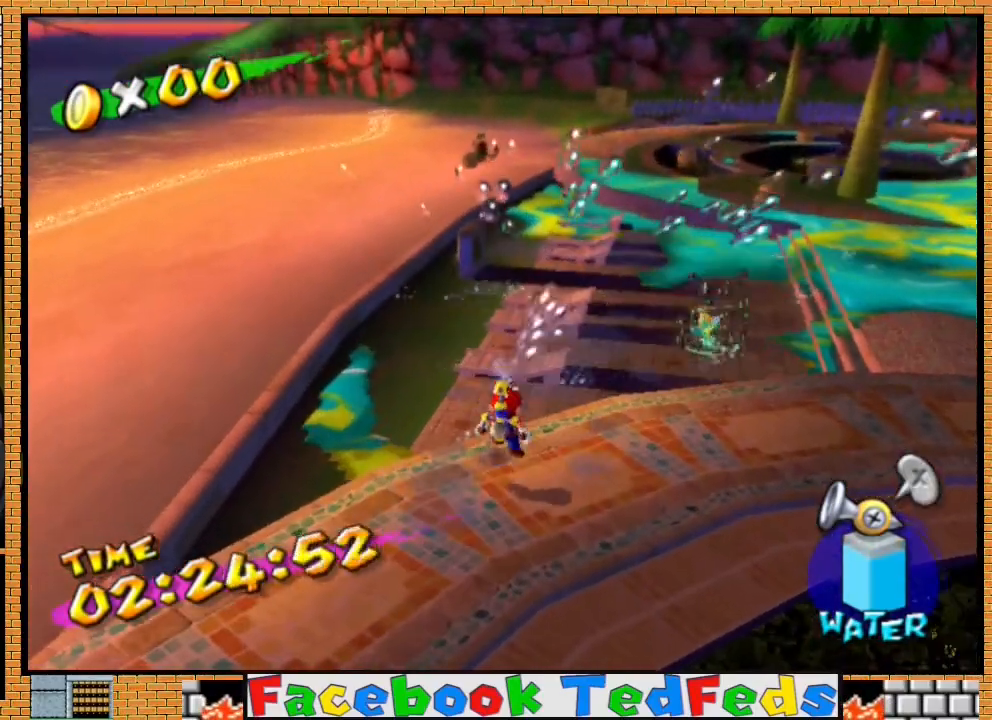
Gameplay with a controller (Xbox layout); each line is a JSON object with the inputs held at the frame after it. "events" lists button and stick changes between this image and that frame as [ms after this image, input, new state], when the widget could be followed in between.
{"buttons": [], "left_stick": "up", "right_stick": "center", "events": [[33, "A", "down"], [67, "left_stick", "center"], [133, "A", "up"], [233, "R2", "up"], [500, "left_stick", "up"]]}
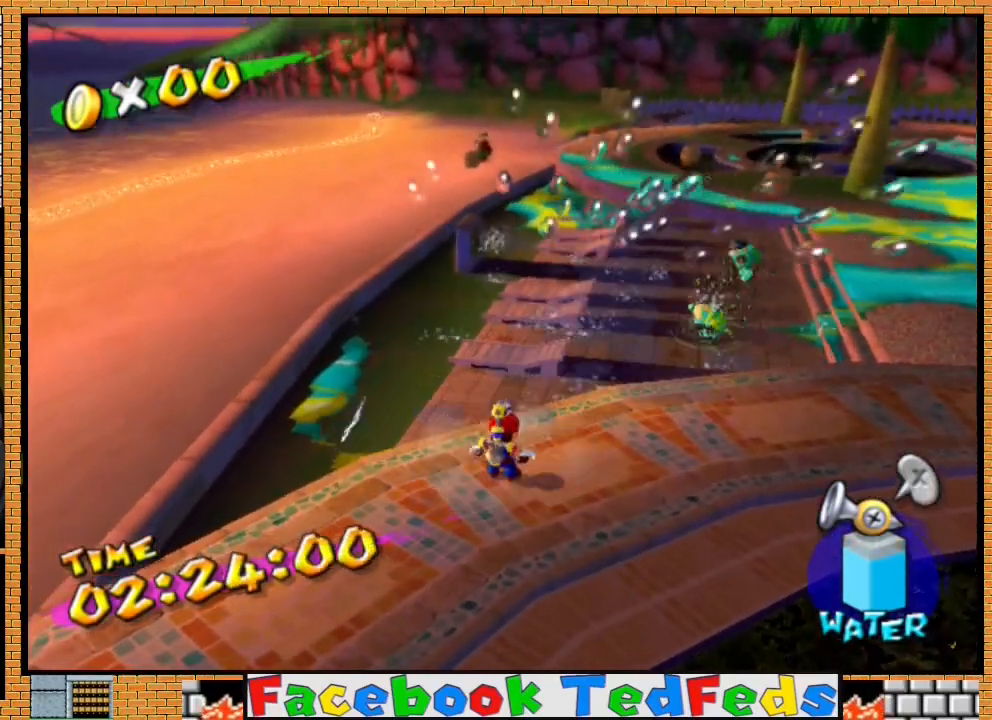
{"buttons": ["A", "R2"], "left_stick": "center", "right_stick": "center", "events": [[100, "left_stick", "up-left"], [233, "A", "down"], [267, "left_stick", "center"], [333, "A", "up"], [367, "R2", "down"], [400, "A", "down"]]}
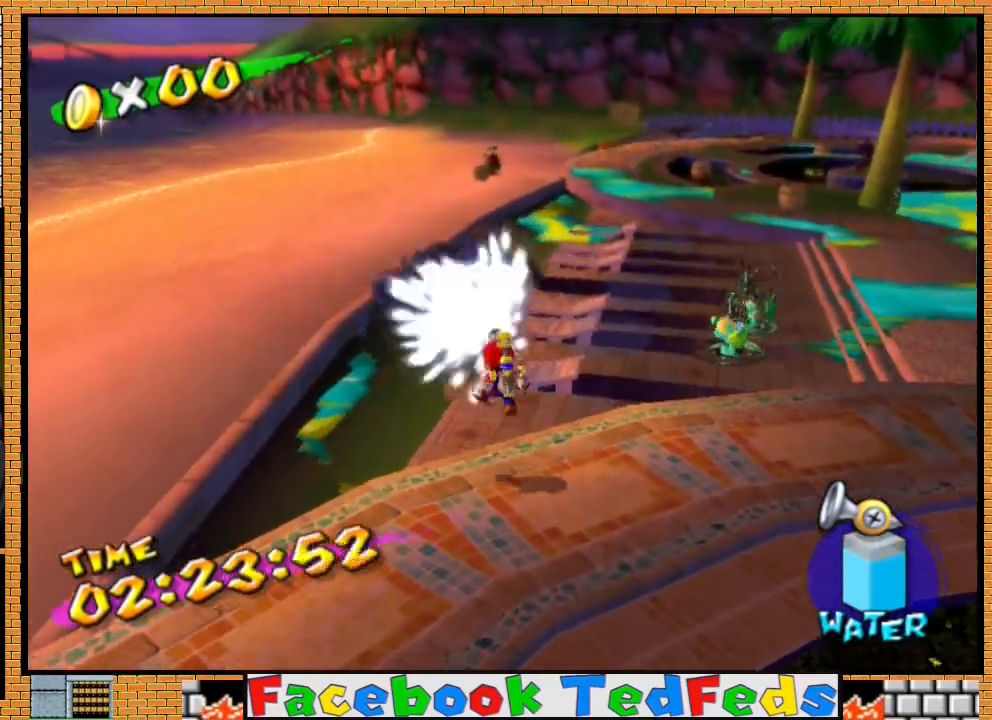
{"buttons": [], "left_stick": "up-right", "right_stick": "center", "events": [[33, "A", "up"], [267, "R2", "up"], [333, "left_stick", "up"], [400, "left_stick", "up-right"]]}
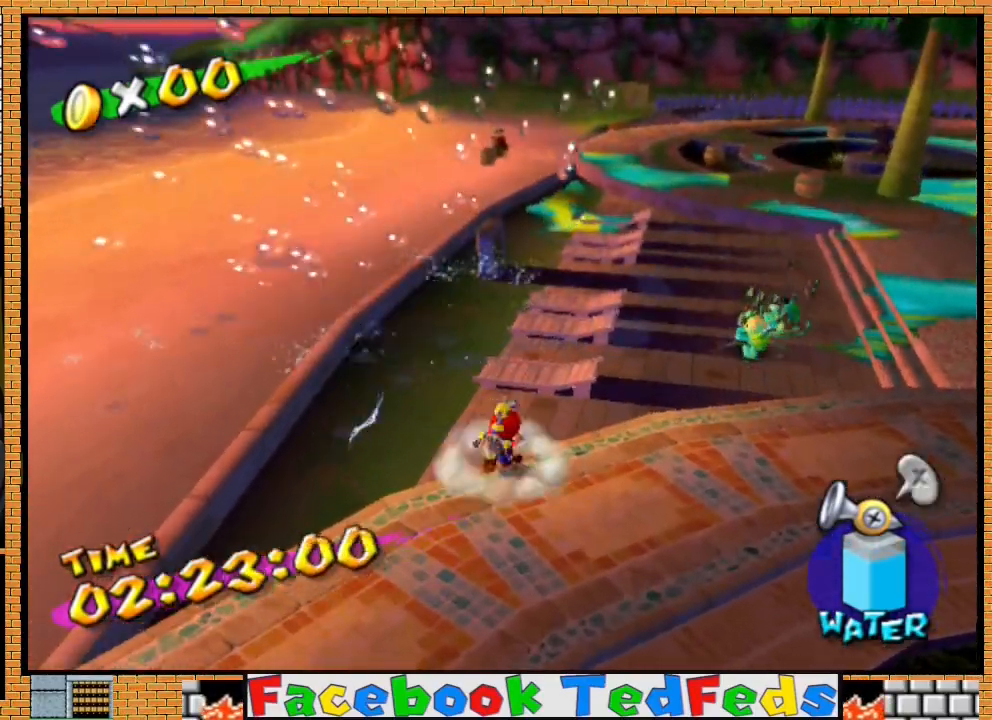
{"buttons": [], "left_stick": "up-right", "right_stick": "center", "events": [[67, "A", "down"], [167, "R2", "down"], [200, "A", "up"], [300, "A", "down"], [400, "A", "up"], [433, "R2", "up"]]}
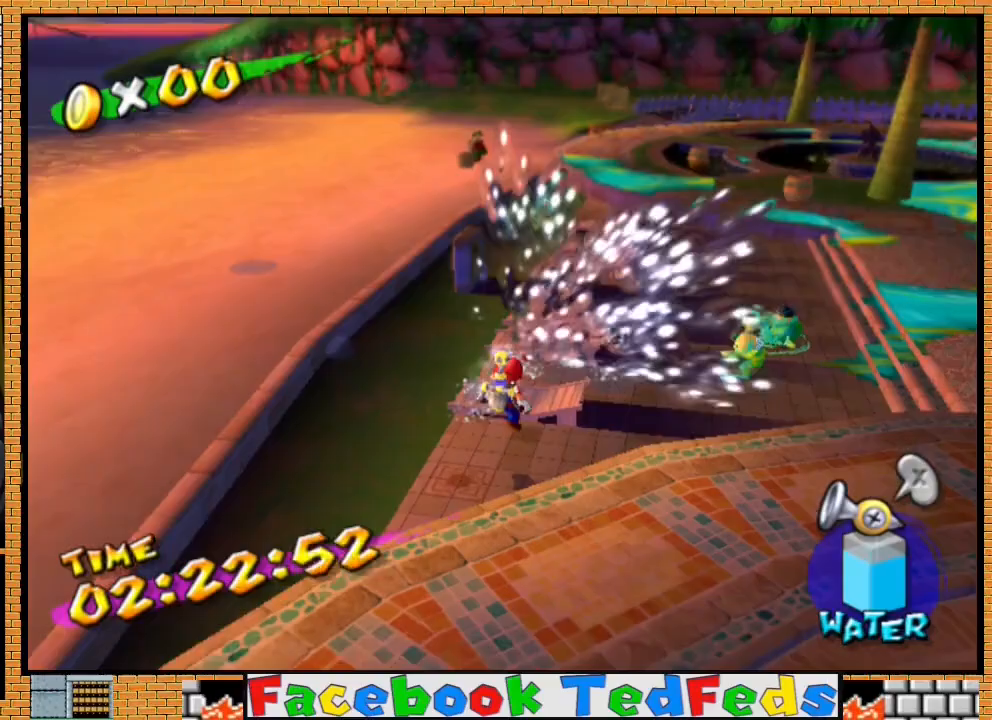
{"buttons": ["R2"], "left_stick": "up-right", "right_stick": "center", "events": [[133, "R2", "down"], [167, "A", "down"], [267, "A", "up"], [400, "A", "down"], [467, "A", "up"]]}
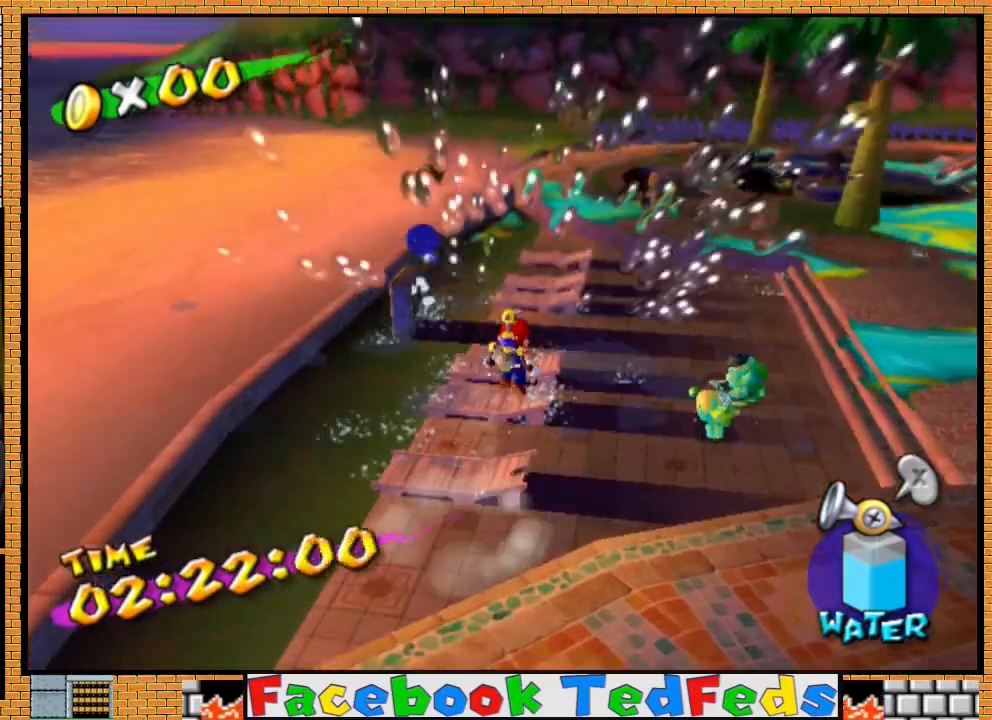
{"buttons": ["A", "R2"], "left_stick": "up-right", "right_stick": "center", "events": [[33, "R2", "up"], [100, "A", "down"], [133, "R2", "down"], [167, "A", "up"], [333, "A", "down"], [367, "A", "up"], [467, "A", "down"]]}
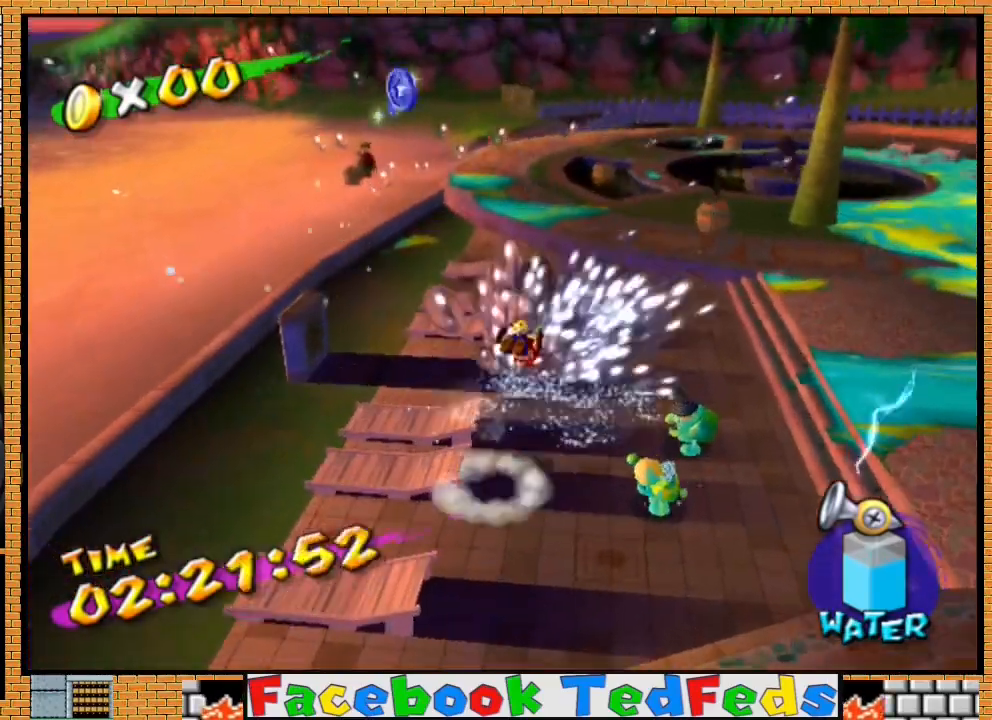
{"buttons": [], "left_stick": "up-left", "right_stick": "center", "events": [[67, "A", "up"], [133, "R2", "up"], [200, "R2", "down"], [433, "R2", "up"], [433, "left_stick", "up-left"]]}
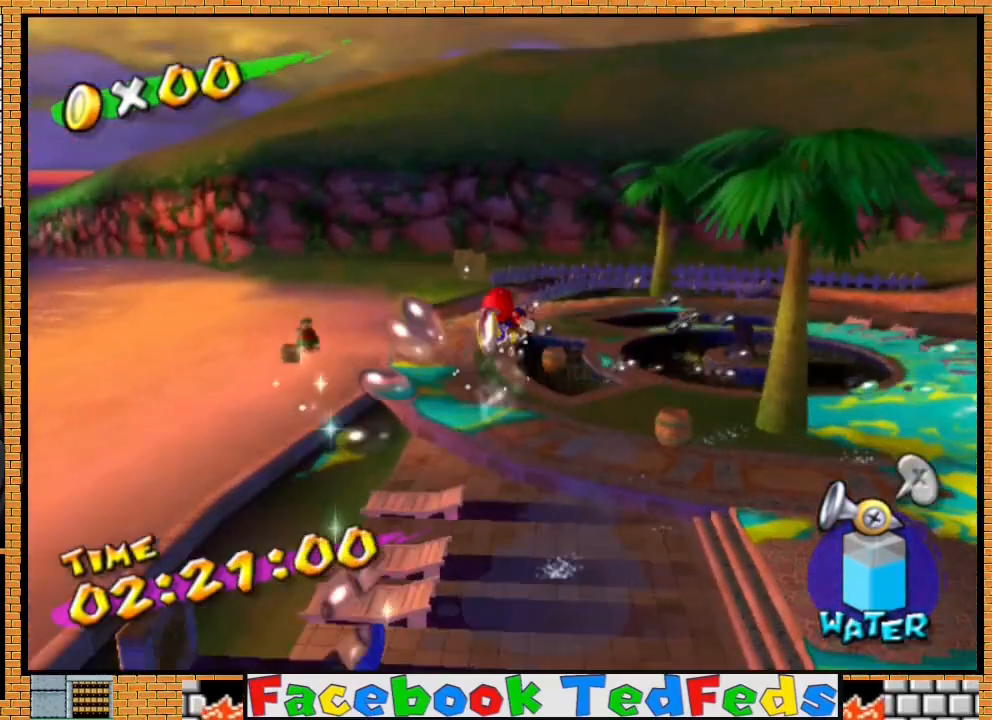
{"buttons": ["R2"], "left_stick": "up-left", "right_stick": "center", "events": [[33, "left_stick", "left"], [67, "A", "down"], [67, "R2", "down"], [200, "A", "up"], [467, "A", "down"], [467, "left_stick", "up-left"], [500, "A", "up"]]}
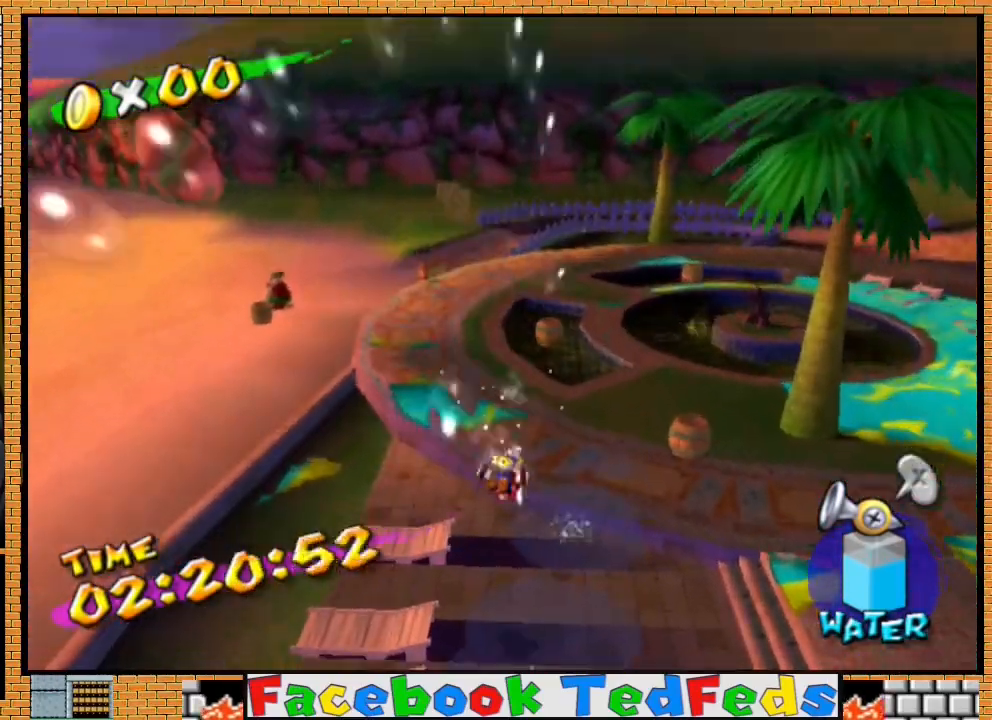
{"buttons": [], "left_stick": "up", "right_stick": "center", "events": [[133, "A", "down"], [233, "A", "up"], [267, "left_stick", "center"], [333, "R2", "up"], [433, "left_stick", "up"]]}
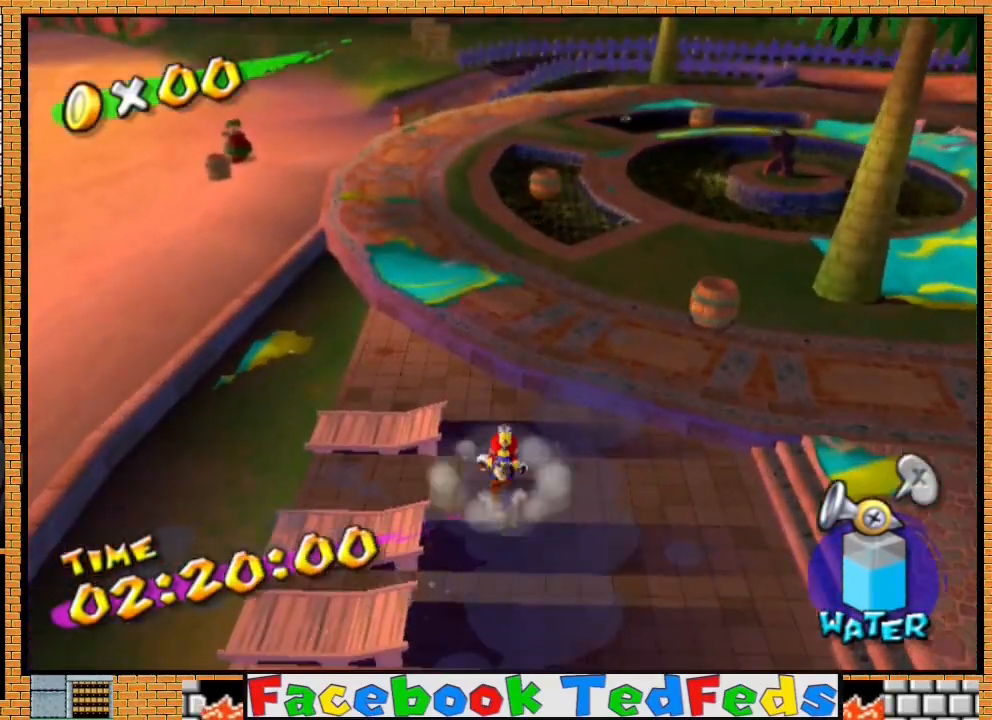
{"buttons": ["R2"], "left_stick": "center", "right_stick": "center", "events": [[67, "A", "down"], [200, "A", "up"], [233, "R2", "down"], [233, "left_stick", "center"], [300, "A", "down"], [400, "A", "up"]]}
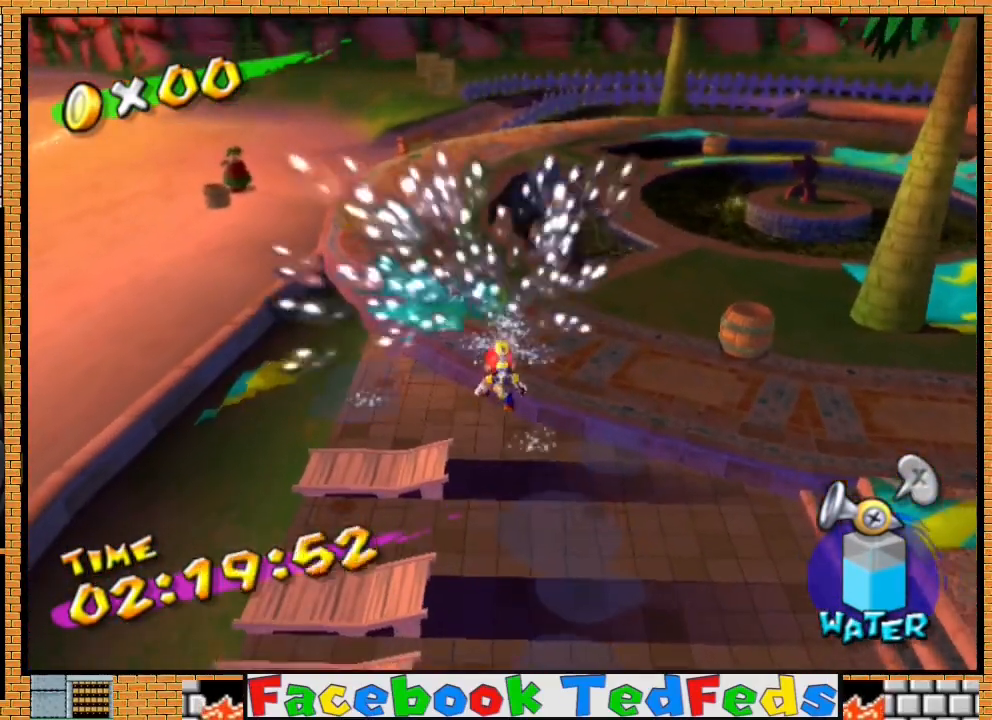
{"buttons": [], "left_stick": "up-right", "right_stick": "center", "events": [[33, "left_stick", "left"], [233, "R2", "up"], [300, "left_stick", "center"], [400, "left_stick", "up-right"]]}
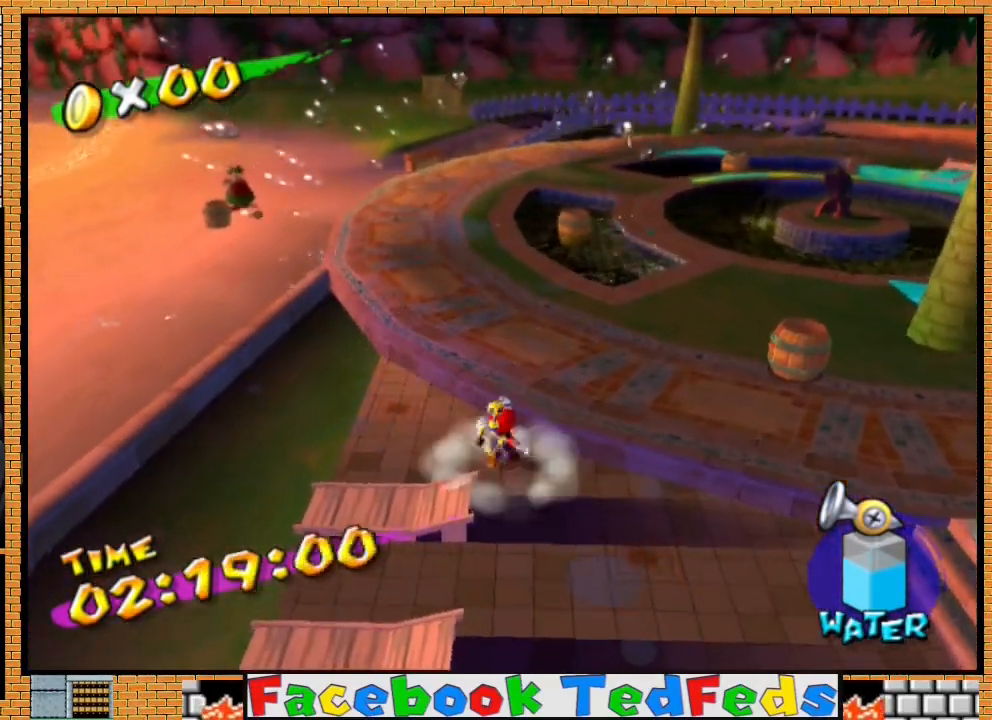
{"buttons": ["R2"], "left_stick": "center", "right_stick": "center", "events": [[67, "A", "down"], [200, "A", "up"], [267, "R2", "down"], [300, "A", "down"], [433, "A", "up"], [500, "left_stick", "center"]]}
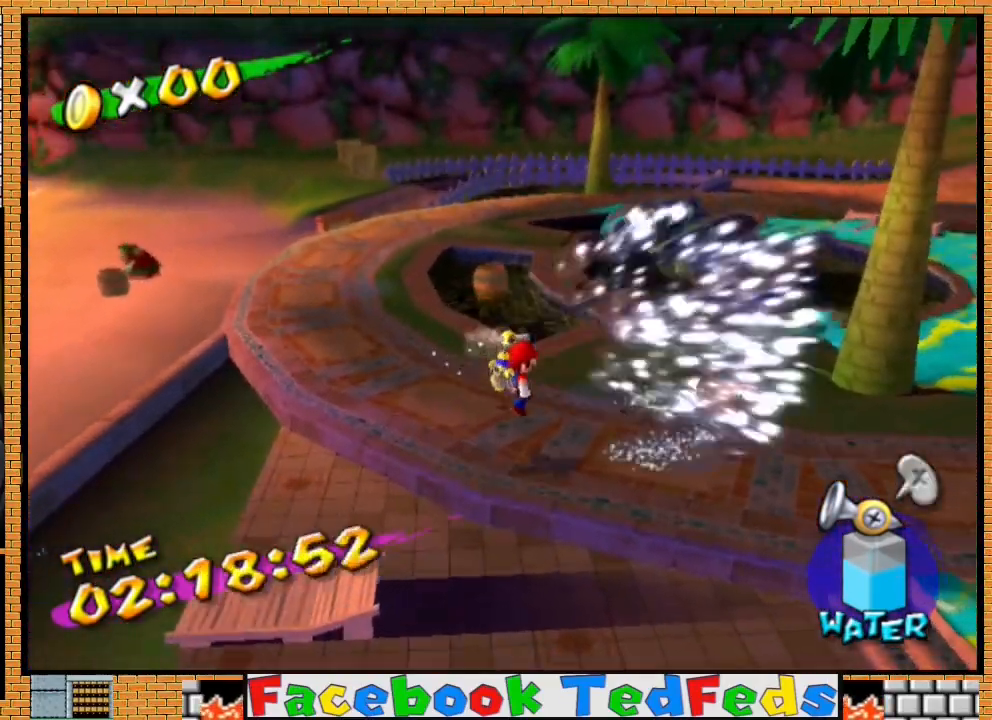
{"buttons": [], "left_stick": "right", "right_stick": "center", "events": [[33, "R2", "up"], [233, "left_stick", "right"]]}
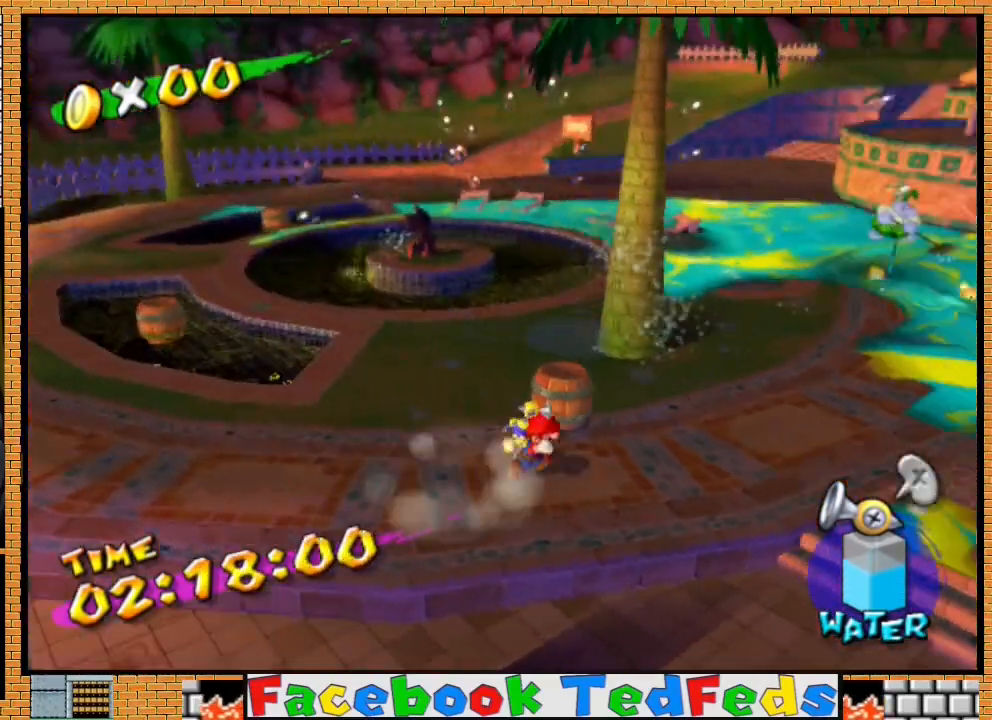
{"buttons": [], "left_stick": "center", "right_stick": "center", "events": [[133, "left_stick", "center"], [167, "A", "down"], [267, "A", "up"], [267, "R2", "down"], [367, "A", "down"], [433, "A", "up"], [467, "R2", "up"]]}
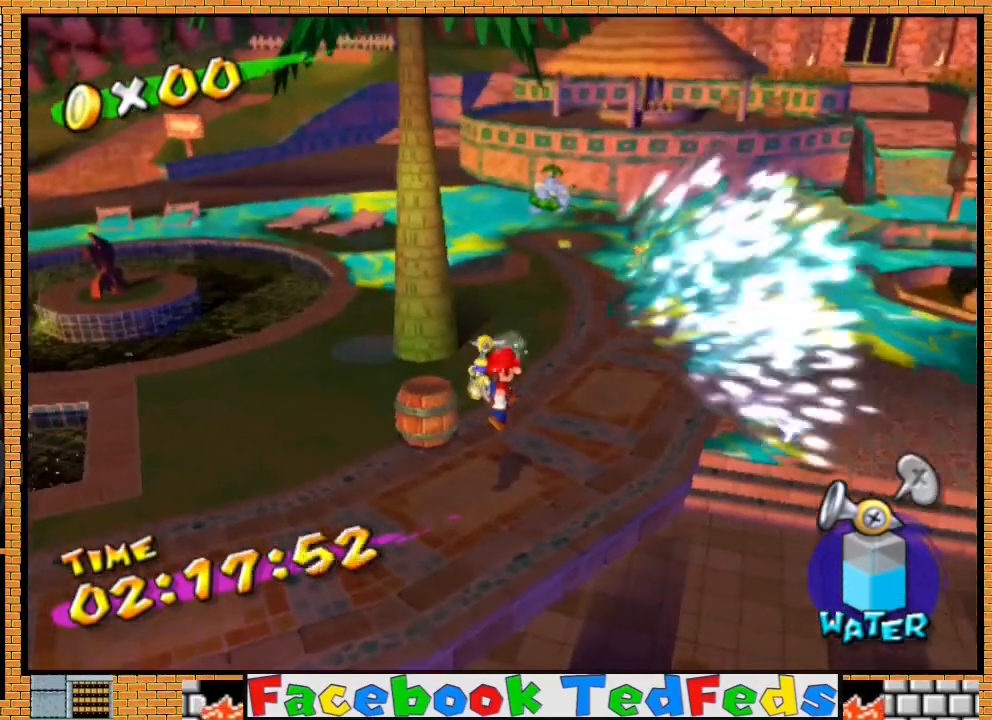
{"buttons": ["R2"], "left_stick": "up-right", "right_stick": "center", "events": [[100, "left_stick", "up-right"], [333, "A", "down"], [400, "R2", "down"], [433, "A", "up"]]}
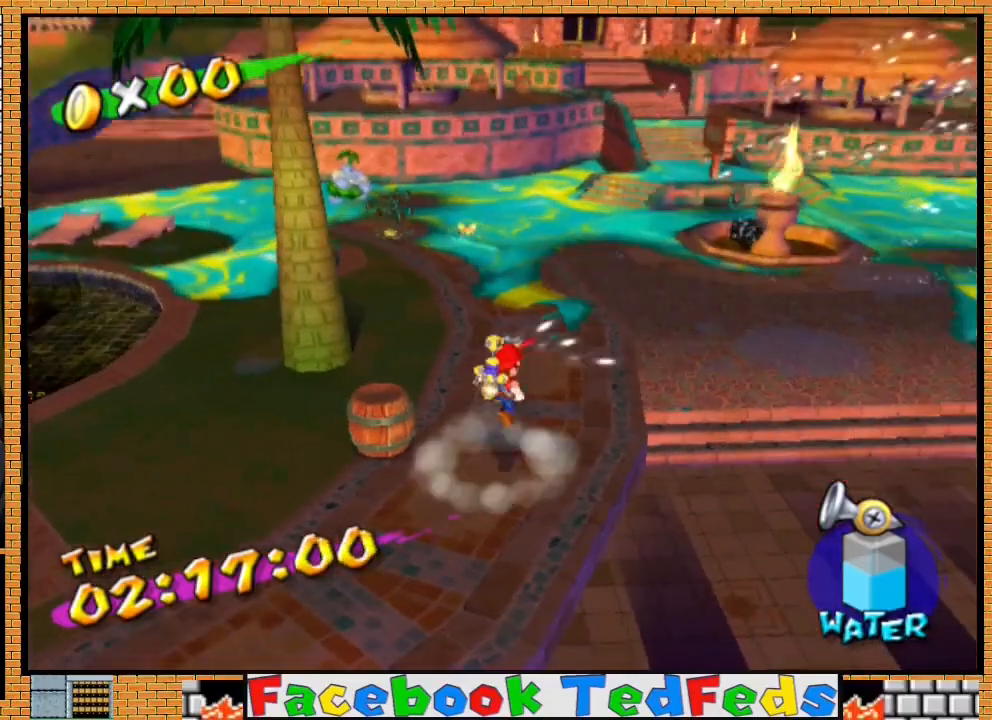
{"buttons": ["R2"], "left_stick": "up", "right_stick": "center", "events": [[167, "R2", "up"], [233, "A", "down"], [233, "R2", "down"], [300, "A", "up"], [333, "left_stick", "up"], [400, "A", "down"], [467, "A", "up"]]}
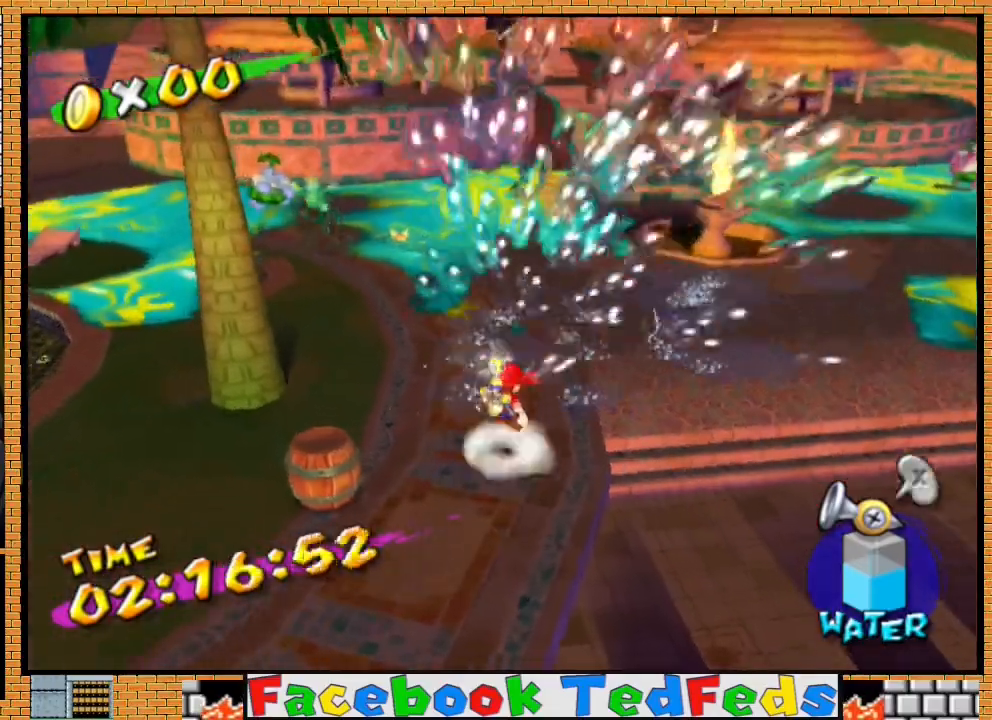
{"buttons": ["R2"], "left_stick": "up-right", "right_stick": "center", "events": [[33, "R2", "up"], [67, "R2", "down"], [233, "A", "down"], [333, "A", "up"], [367, "R2", "up"], [433, "R2", "down"], [500, "left_stick", "up-right"]]}
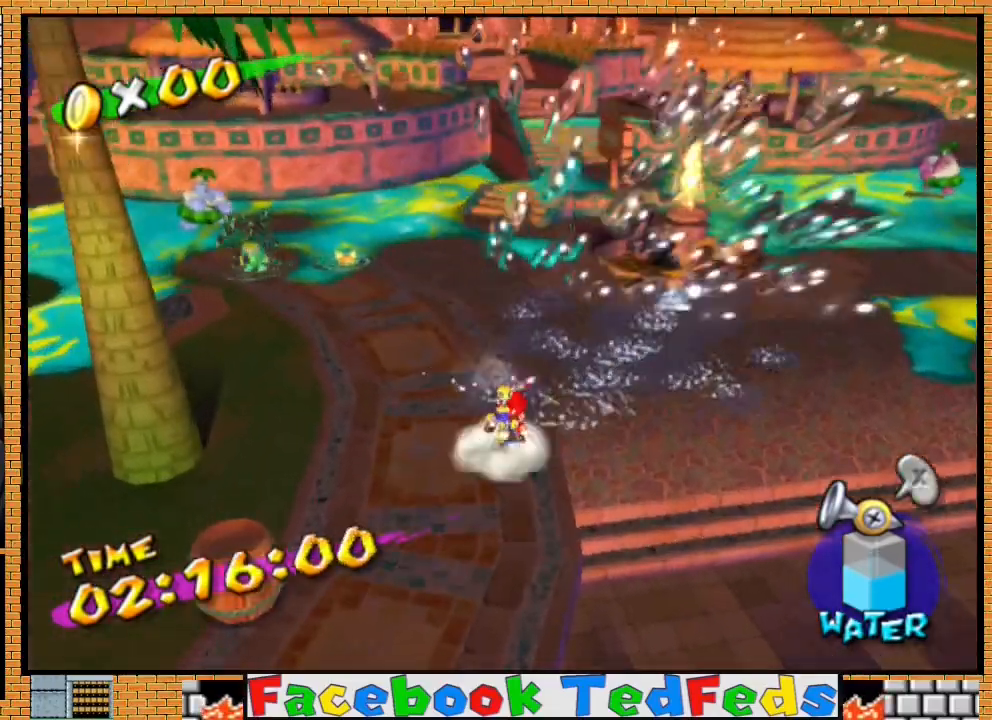
{"buttons": ["A", "R2"], "left_stick": "up-right", "right_stick": "center", "events": [[167, "R2", "up"], [300, "R2", "down"], [333, "A", "down"], [367, "A", "up"], [467, "A", "down"]]}
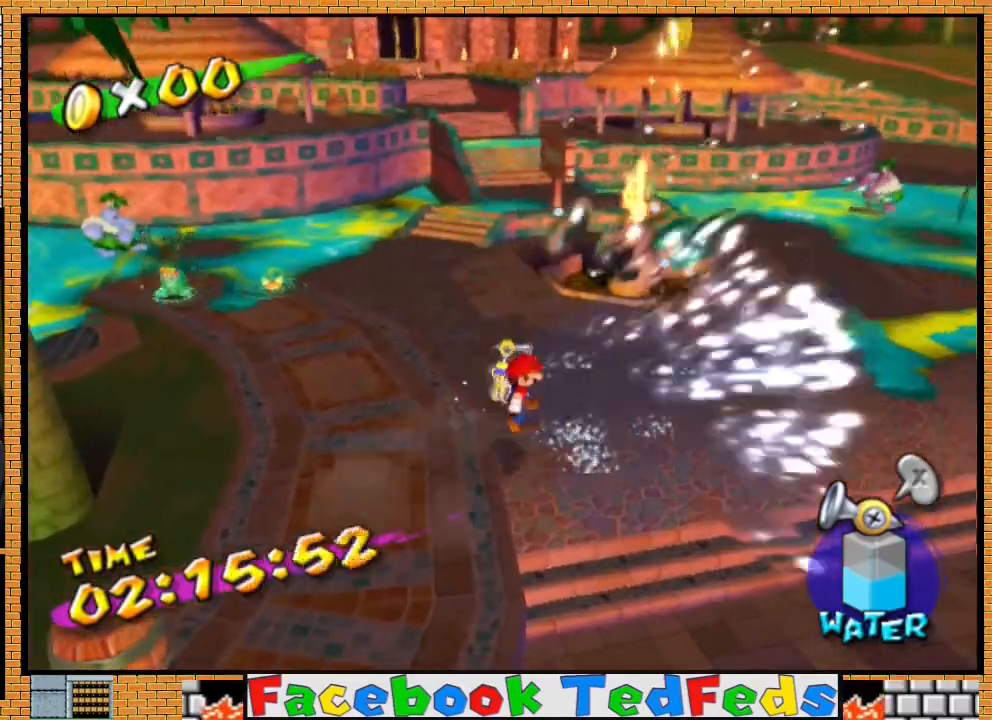
{"buttons": ["R2"], "left_stick": "up-right", "right_stick": "center", "events": [[67, "A", "up"], [100, "R2", "up"], [167, "R2", "down"], [233, "A", "down"], [333, "A", "up"], [400, "A", "down"], [500, "A", "up"]]}
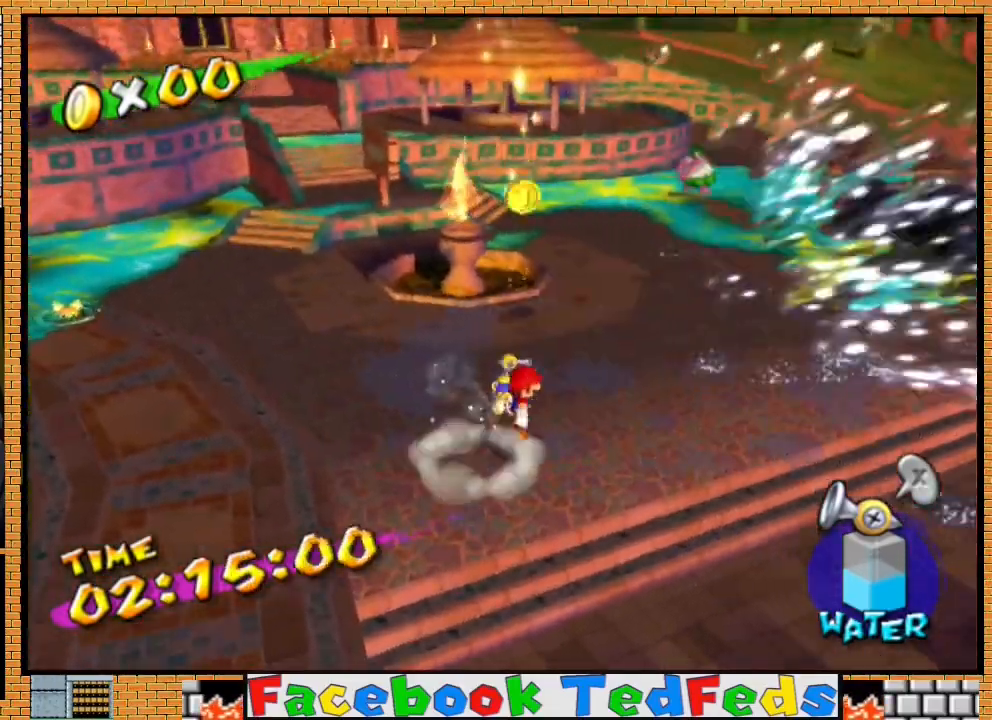
{"buttons": [], "left_stick": "up-right", "right_stick": "center", "events": [[33, "R2", "up"]]}
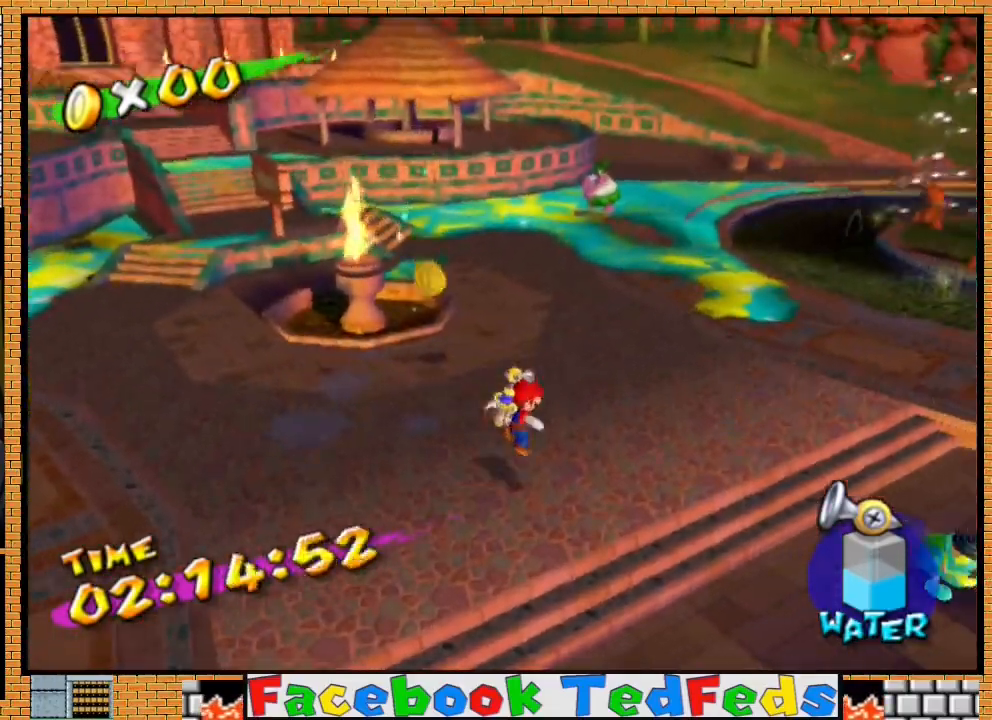
{"buttons": ["A", "R2"], "left_stick": "up-right", "right_stick": "center", "events": [[333, "A", "down"], [433, "A", "up"], [433, "R2", "down"], [500, "A", "down"]]}
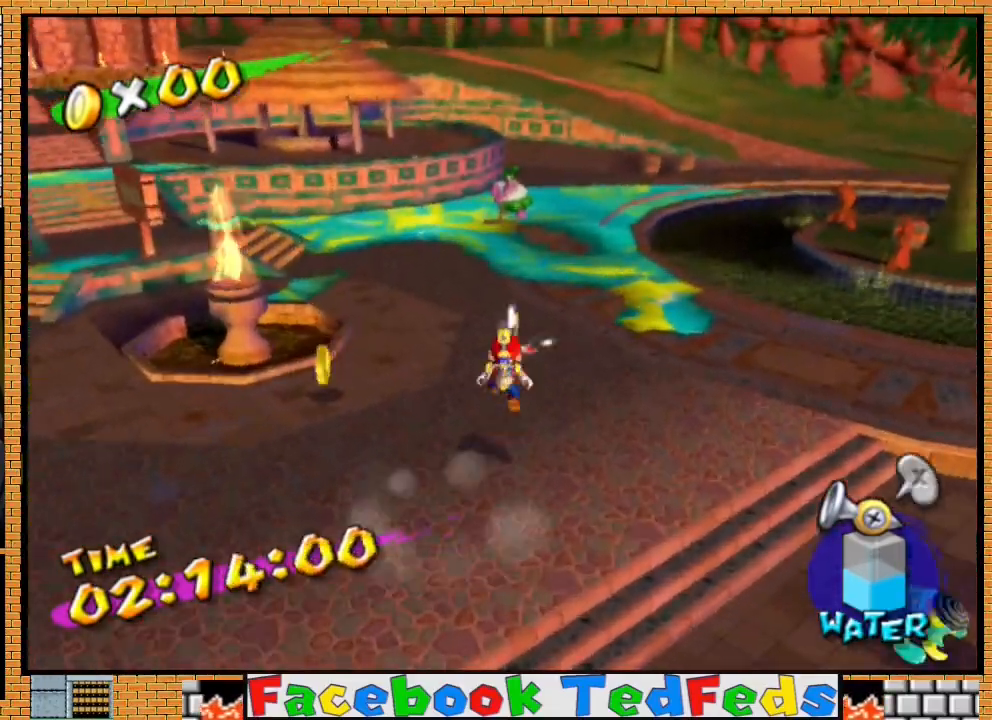
{"buttons": ["R2"], "left_stick": "up-right", "right_stick": "center", "events": [[67, "left_stick", "right"], [100, "A", "up"], [133, "R2", "up"], [200, "R2", "down"], [300, "left_stick", "up-right"], [400, "A", "down"], [467, "A", "up"]]}
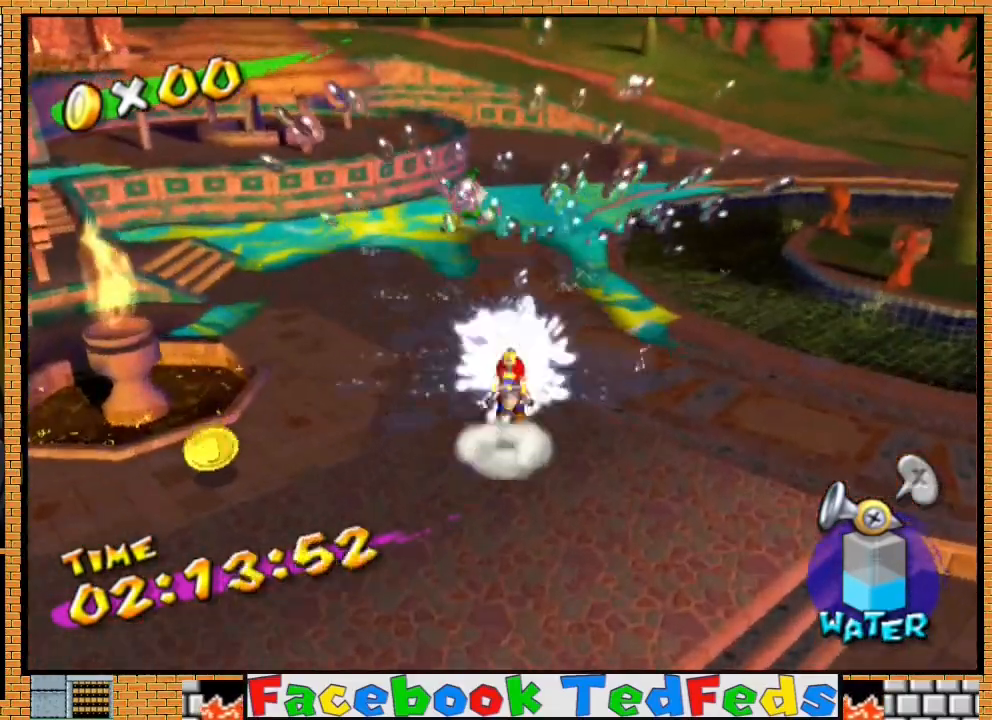
{"buttons": [], "left_stick": "up-right", "right_stick": "center", "events": [[33, "R2", "up"], [133, "A", "down"], [133, "R2", "down"], [233, "A", "up"], [367, "A", "down"], [467, "A", "up"], [500, "R2", "up"]]}
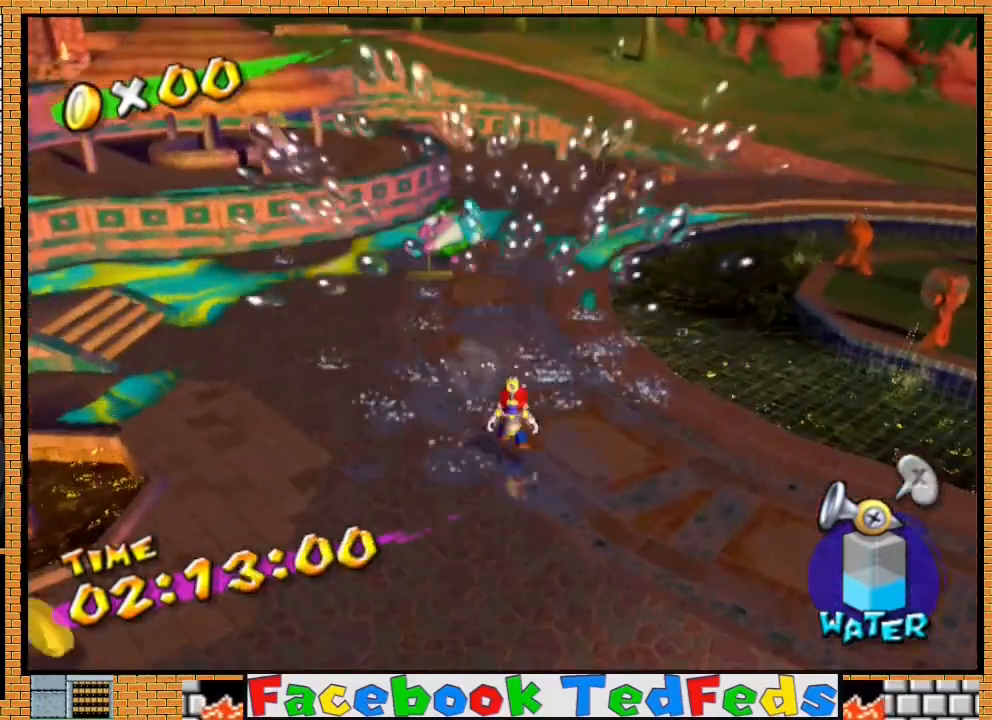
{"buttons": ["R2"], "left_stick": "up-right", "right_stick": "center", "events": [[200, "A", "down"], [200, "R2", "down"], [333, "A", "up"], [433, "A", "down"], [500, "A", "up"]]}
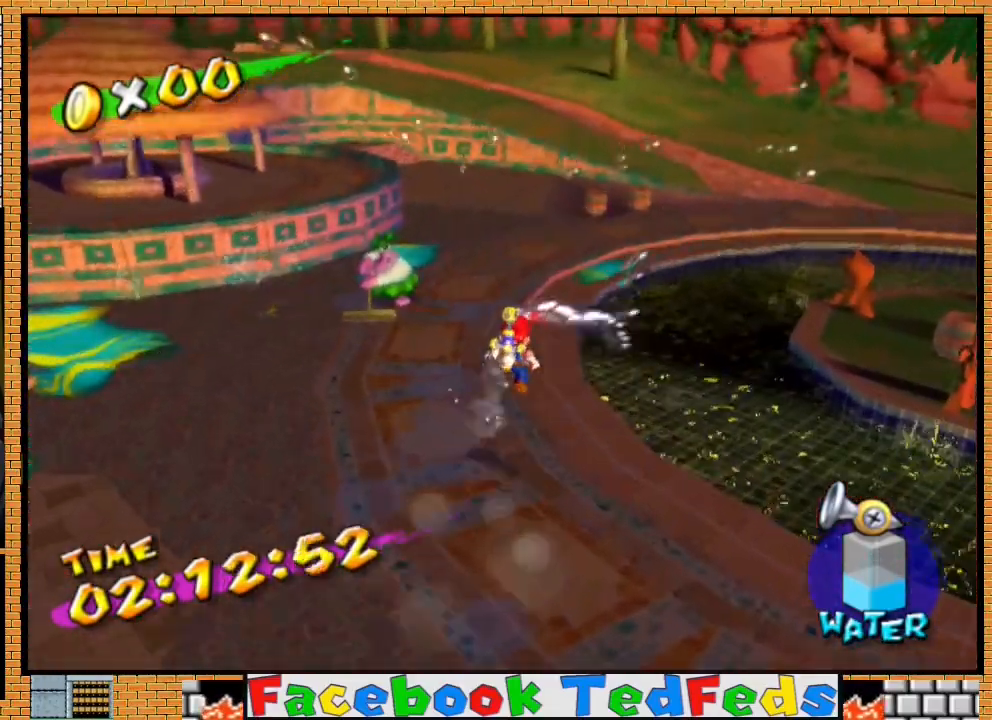
{"buttons": [], "left_stick": "right", "right_stick": "center", "events": [[33, "R2", "up"], [100, "A", "down"], [100, "R2", "down"], [167, "A", "up"], [200, "left_stick", "right"], [267, "R2", "up"]]}
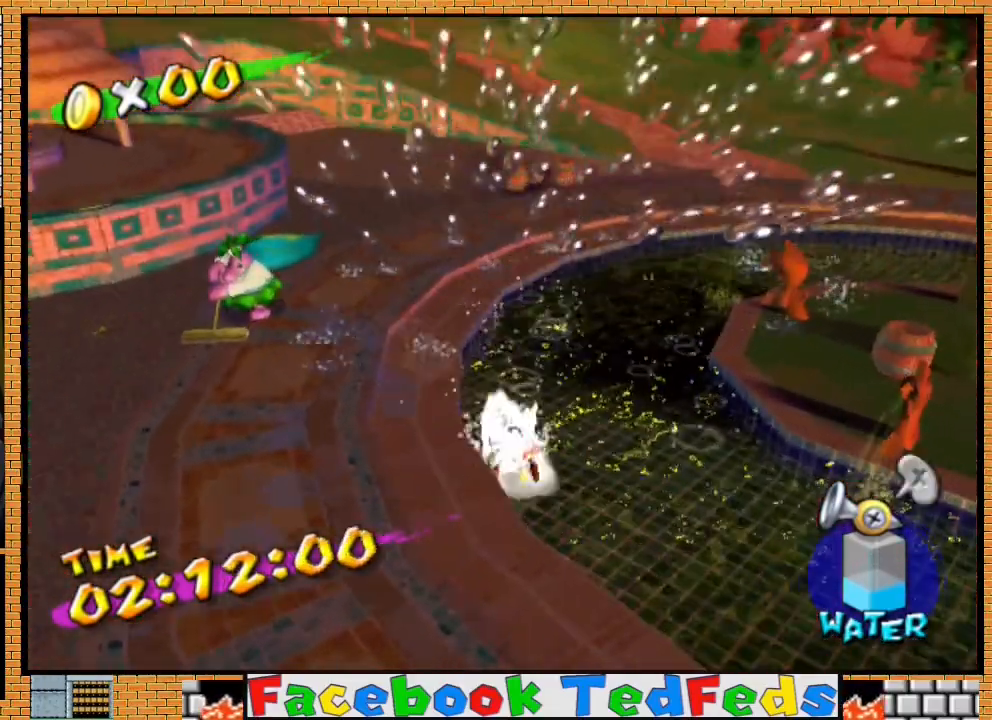
{"buttons": ["R2"], "left_stick": "up-left", "right_stick": "center", "events": [[100, "left_stick", "up-right"], [233, "left_stick", "up"], [267, "R2", "down"], [467, "left_stick", "up-left"]]}
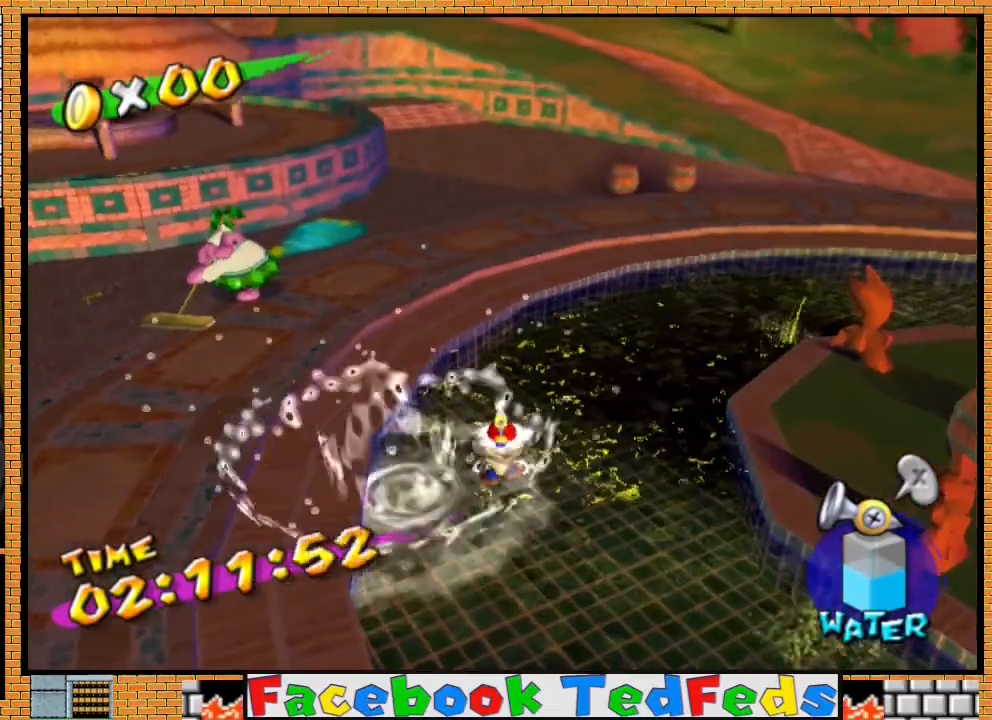
{"buttons": ["A", "R2"], "left_stick": "up-left", "right_stick": "center", "events": [[233, "A", "down"], [300, "R2", "up"], [333, "A", "up"], [400, "R2", "down"], [500, "A", "down"]]}
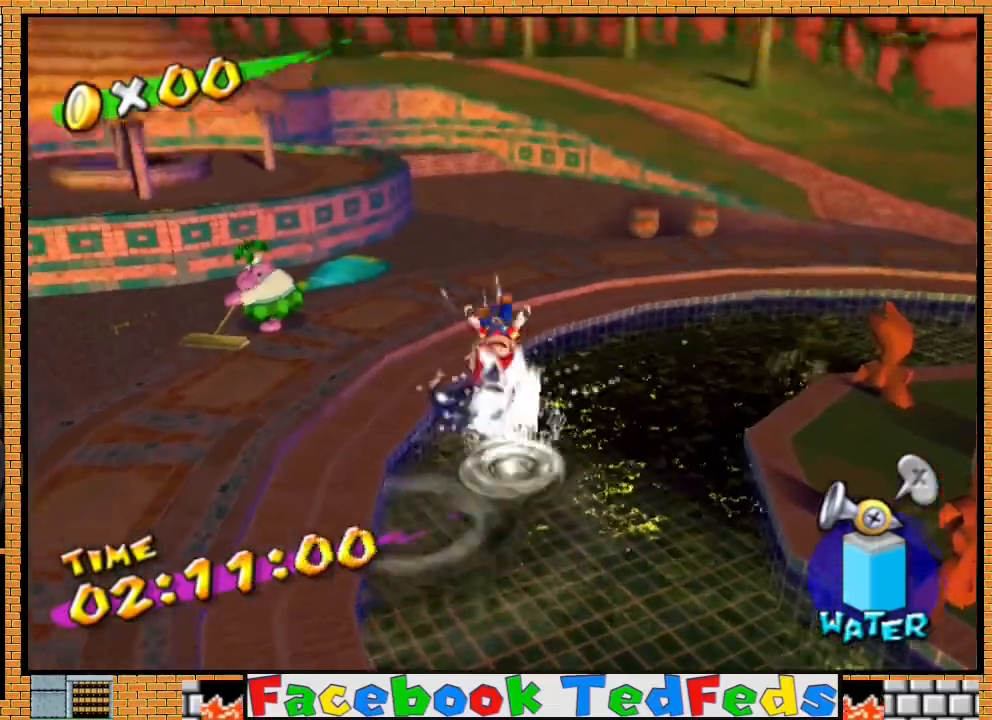
{"buttons": [], "left_stick": "up-left", "right_stick": "center", "events": [[67, "left_stick", "center"], [100, "A", "up"], [200, "A", "down"], [200, "left_stick", "up-left"], [300, "A", "up"], [400, "A", "down"], [467, "A", "up"], [500, "R2", "up"]]}
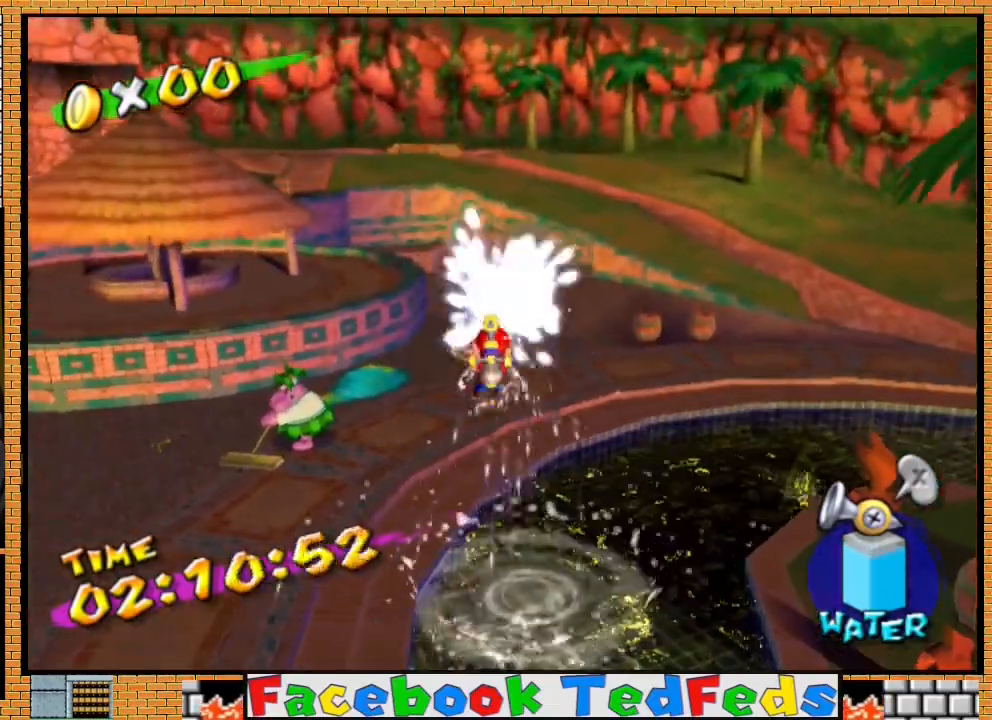
{"buttons": ["R2"], "left_stick": "up", "right_stick": "center", "events": [[67, "R2", "down"], [200, "A", "down"], [300, "A", "up"], [333, "R2", "up"], [367, "left_stick", "up"], [400, "A", "down"], [400, "R2", "down"], [500, "A", "up"]]}
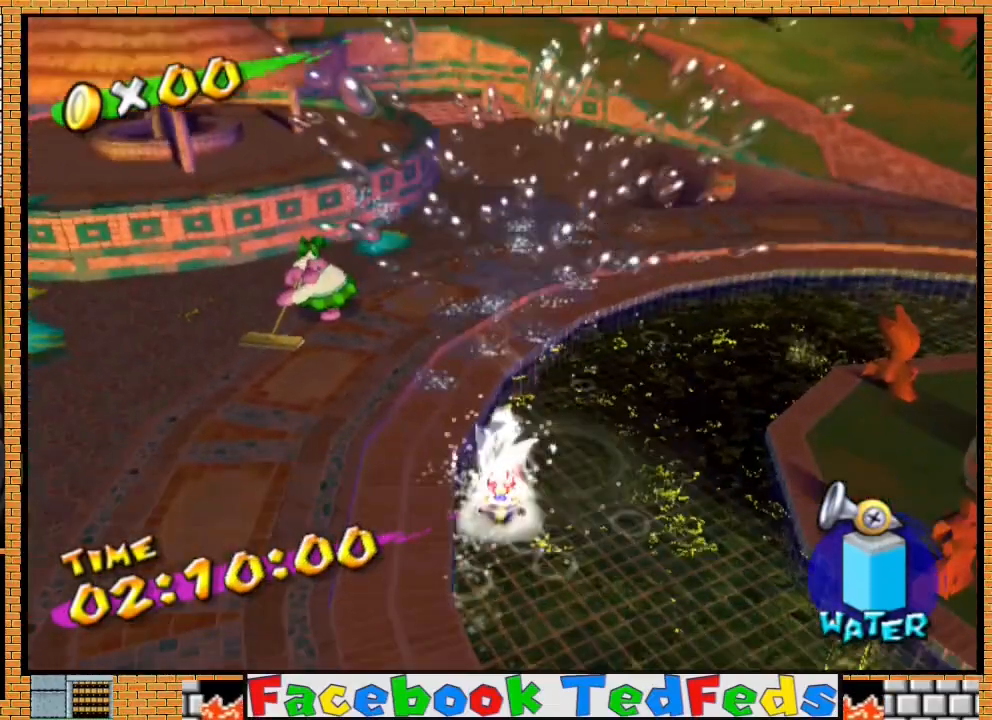
{"buttons": ["R2"], "left_stick": "up-left", "right_stick": "center", "events": [[67, "R2", "up"], [100, "left_stick", "up-left"], [367, "A", "down"], [467, "R2", "down"], [500, "A", "up"]]}